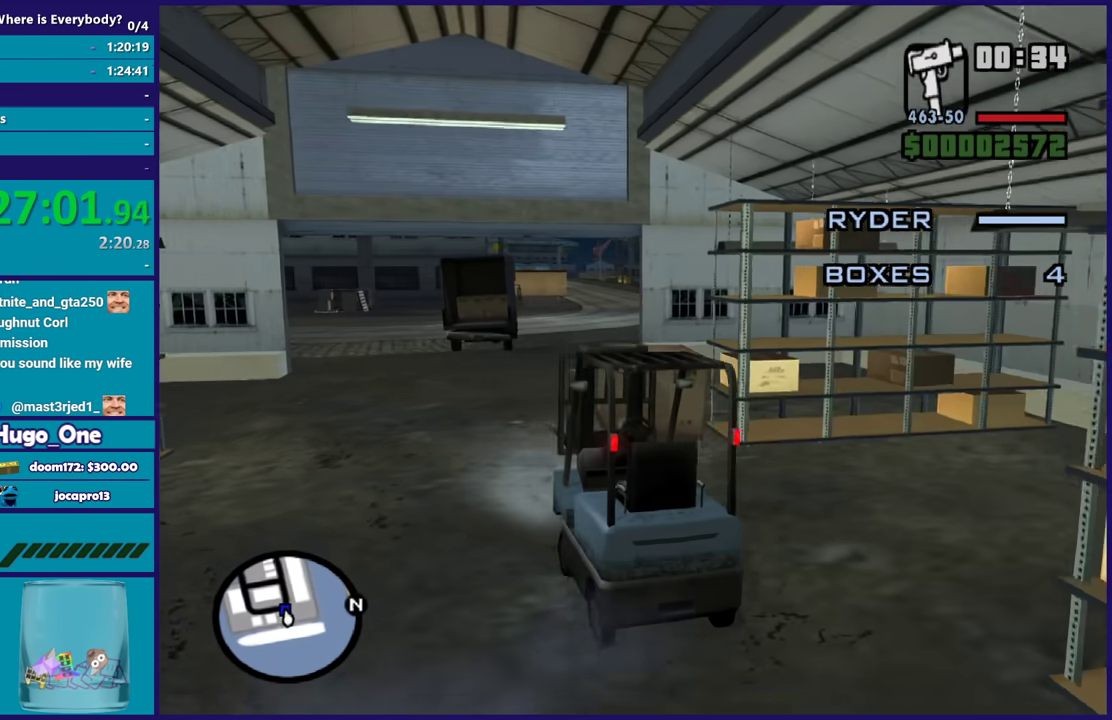
Gameplay with a controller (Xbox layout); each line is a JSON object with the inputs held at the frame after it. "events" lists button and stick changes between this image and that frame as [ms after this image, input, new state], when the widget could be followed in between.
{"buttons": ["R2"], "left_stick": "right", "right_stick": "down-left", "events": [[67, "left_stick", "center"], [434, "left_stick", "right"]]}
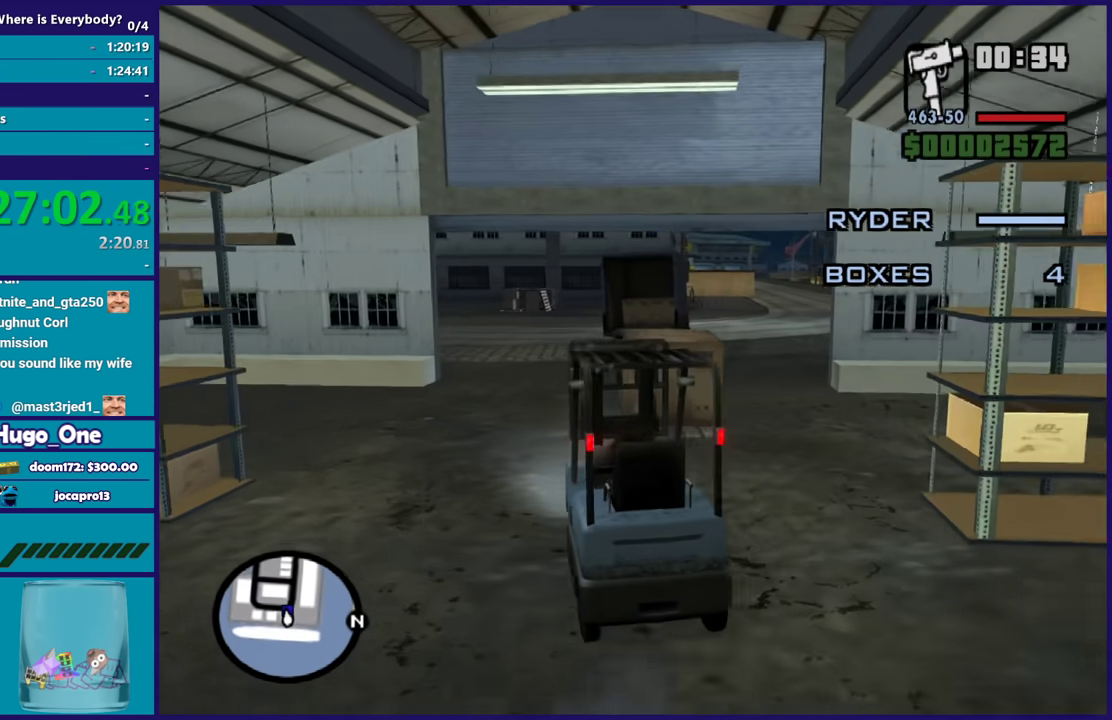
{"buttons": [], "left_stick": "center", "right_stick": "down-left", "events": [[34, "left_stick", "center"], [100, "R2", "up"], [234, "left_stick", "right"], [367, "left_stick", "center"]]}
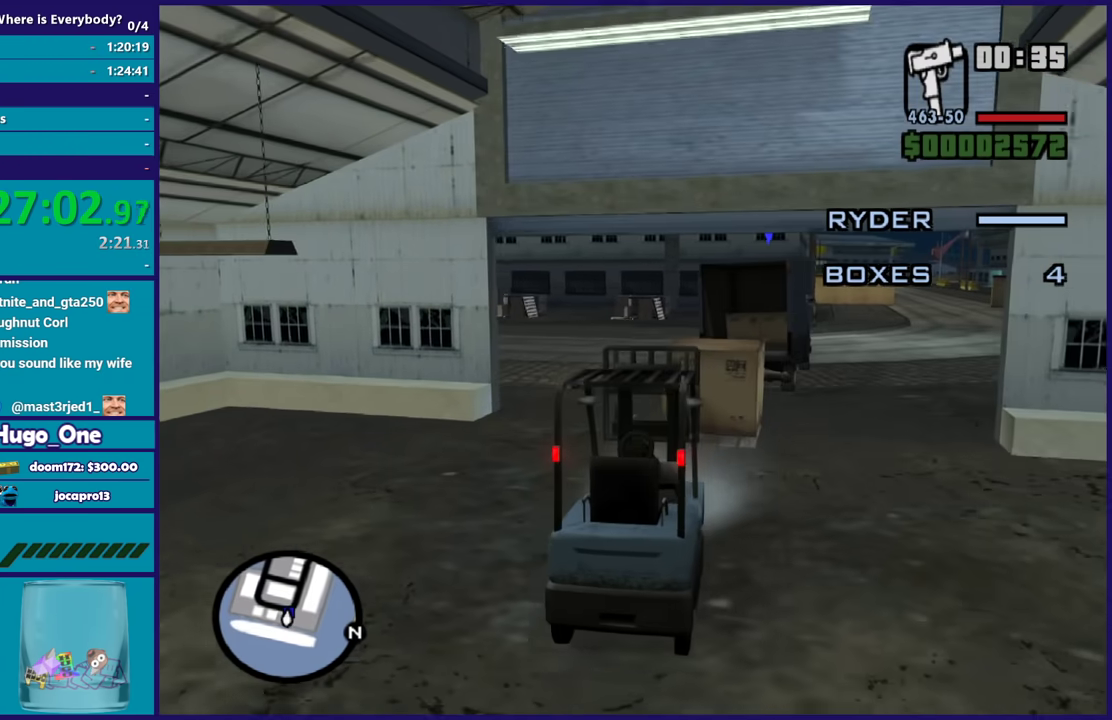
{"buttons": ["R2"], "left_stick": "left", "right_stick": "down-left", "events": [[100, "R2", "down"], [267, "left_stick", "right"], [367, "left_stick", "center"], [467, "left_stick", "left"]]}
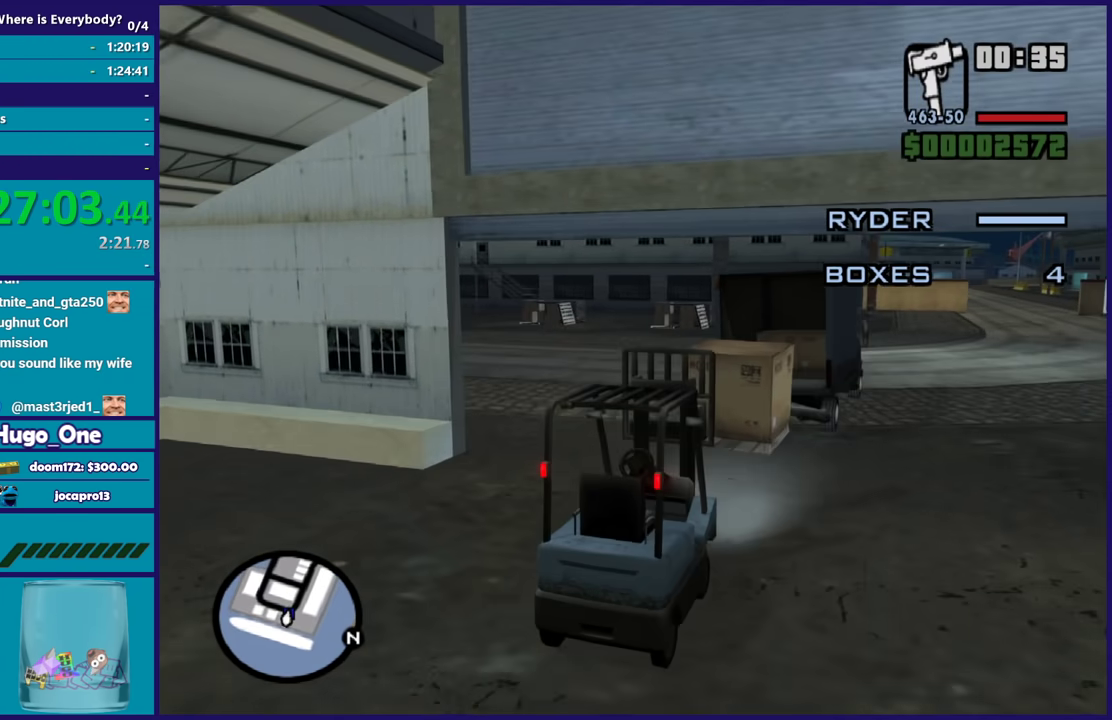
{"buttons": [], "left_stick": "center", "right_stick": "down-left", "events": [[100, "left_stick", "center"], [467, "R2", "up"]]}
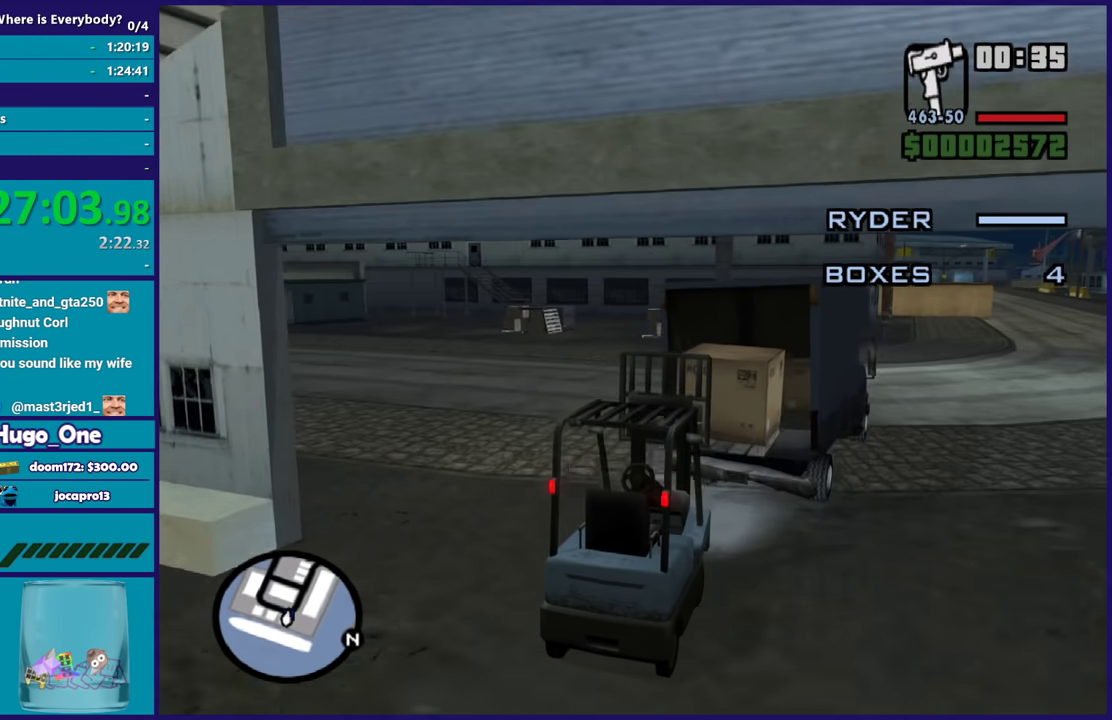
{"buttons": [], "left_stick": "center", "right_stick": "center", "events": [[100, "right_stick", "center"]]}
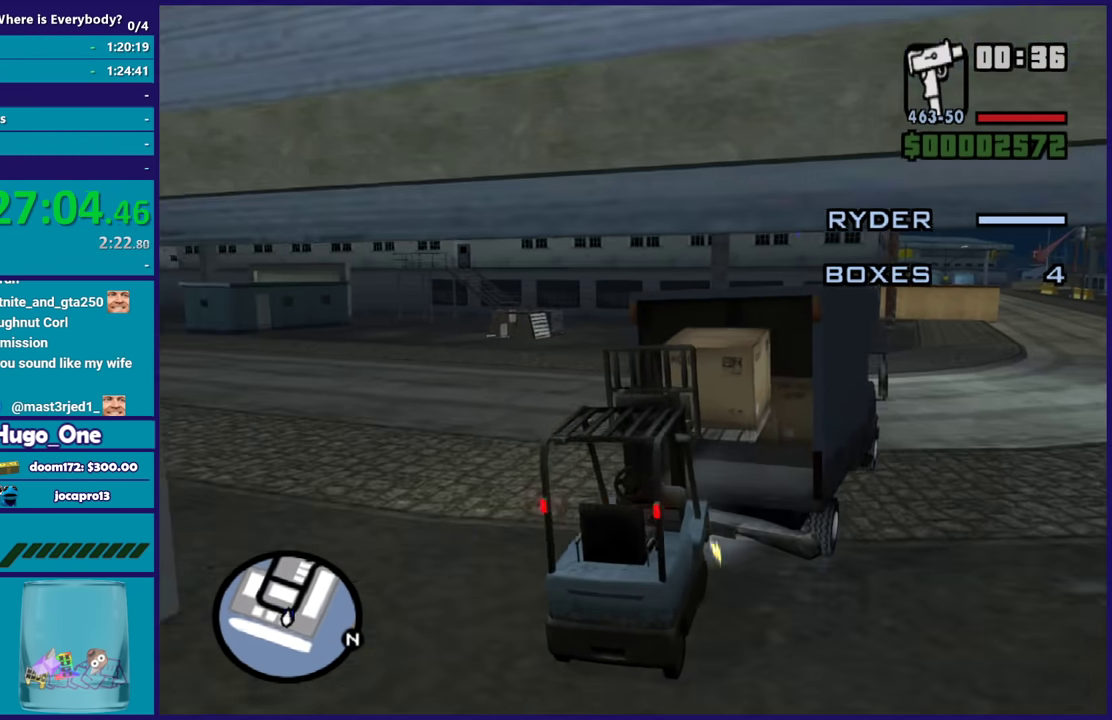
{"buttons": [], "left_stick": "center", "right_stick": "center", "events": [[100, "A", "down"], [234, "A", "up"], [334, "A", "down"], [434, "A", "up"]]}
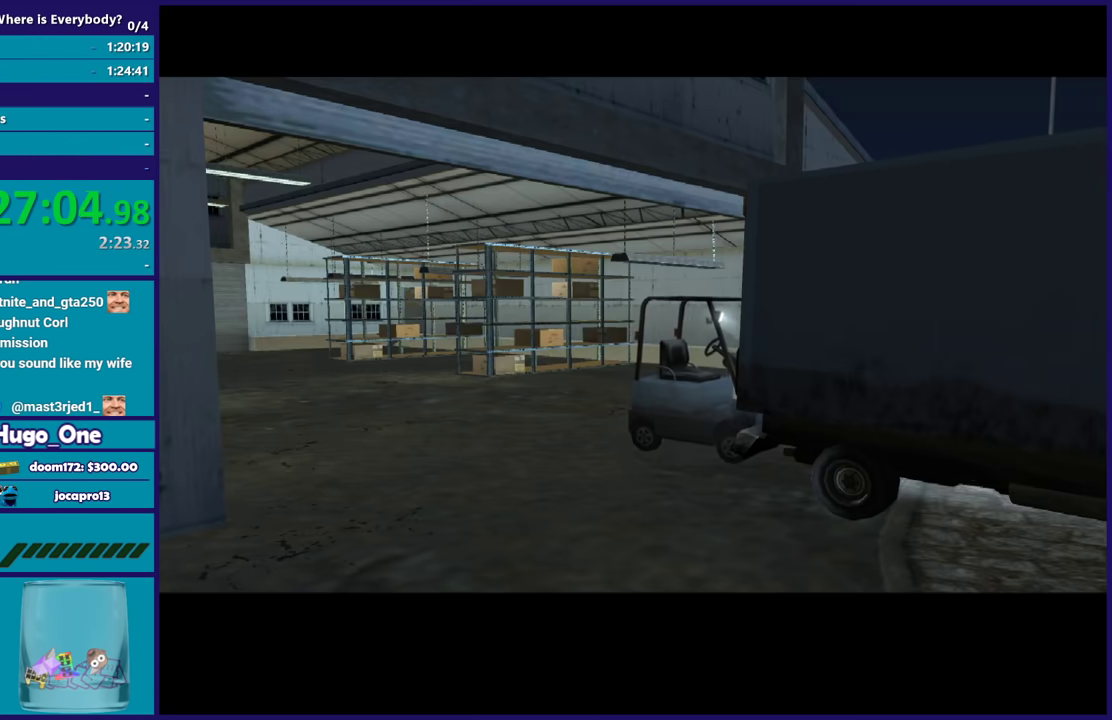
{"buttons": ["A"], "left_stick": "center", "right_stick": "center", "events": [[33, "A", "down"], [133, "A", "up"], [200, "A", "down"], [333, "A", "up"], [400, "A", "down"]]}
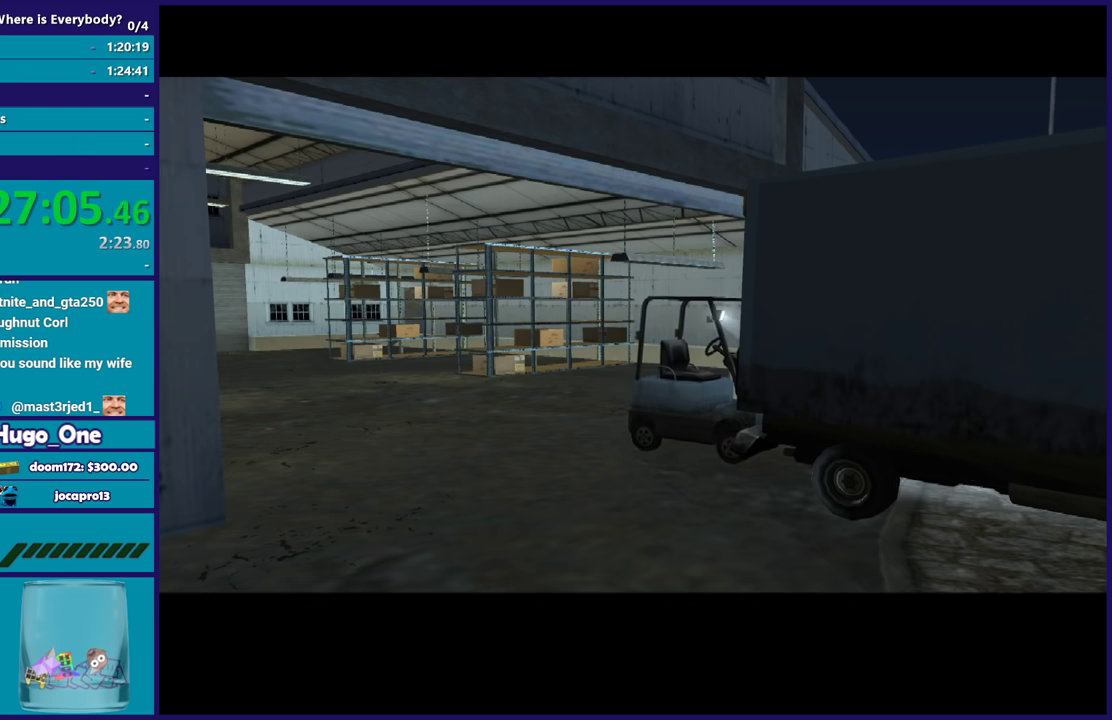
{"buttons": ["A"], "left_stick": "center", "right_stick": "center", "events": [[34, "A", "up"], [134, "A", "down"], [234, "A", "up"], [301, "A", "down"], [401, "A", "up"], [501, "A", "down"]]}
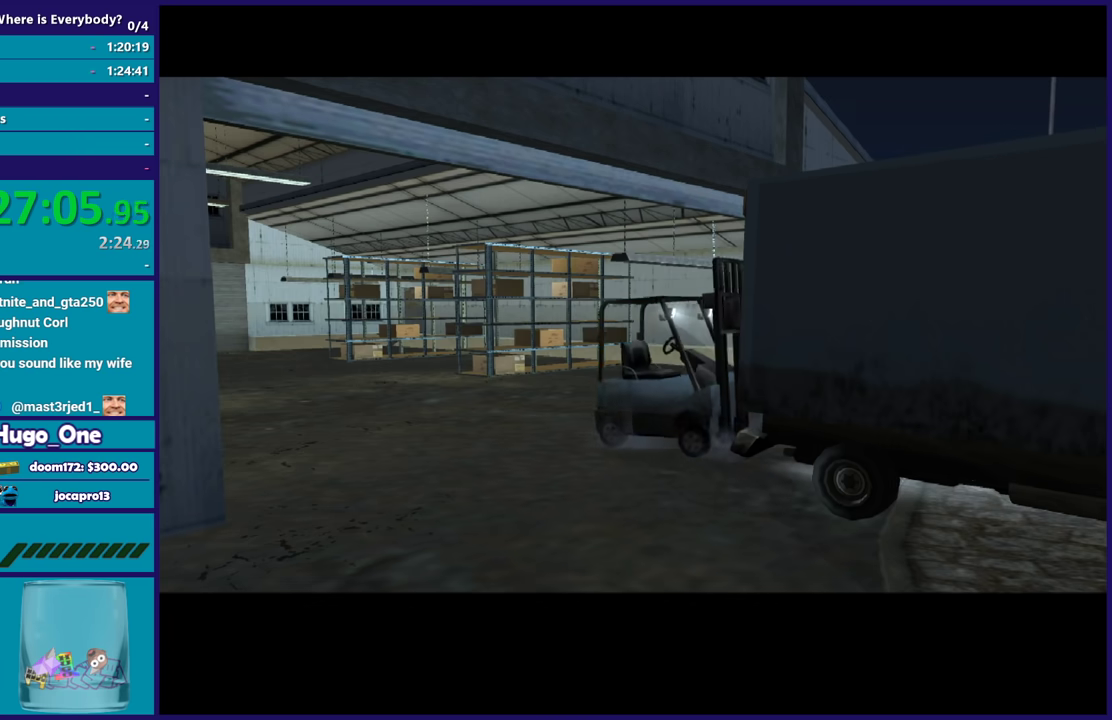
{"buttons": ["L2"], "left_stick": "left", "right_stick": "center", "events": [[133, "A", "up"], [200, "A", "down"], [333, "A", "up"], [400, "A", "down"], [500, "A", "up"], [500, "L2", "down"], [500, "left_stick", "left"]]}
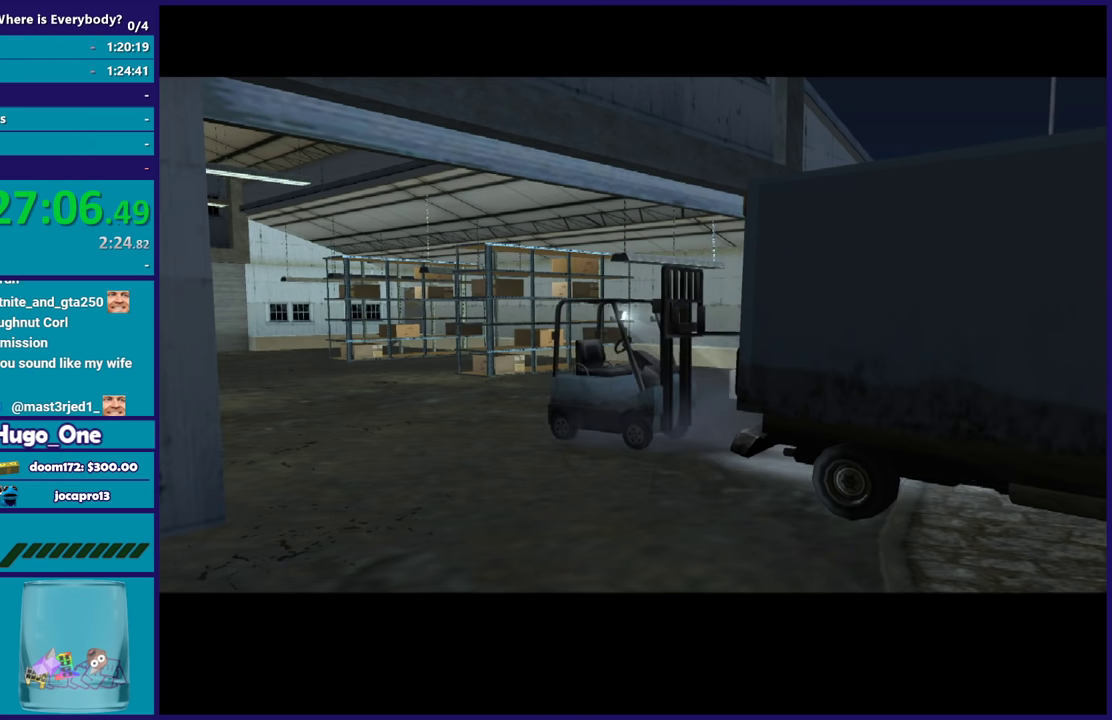
{"buttons": ["L2"], "left_stick": "left", "right_stick": "up", "events": [[234, "right_stick", "up"]]}
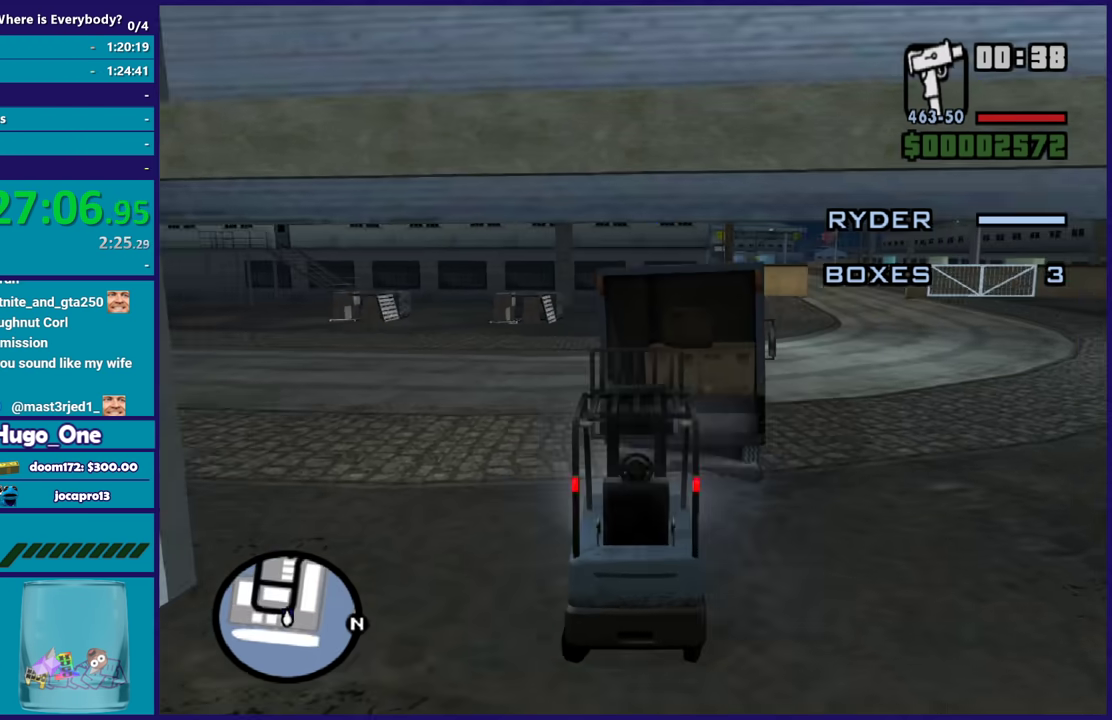
{"buttons": ["L2"], "left_stick": "left", "right_stick": "up", "events": []}
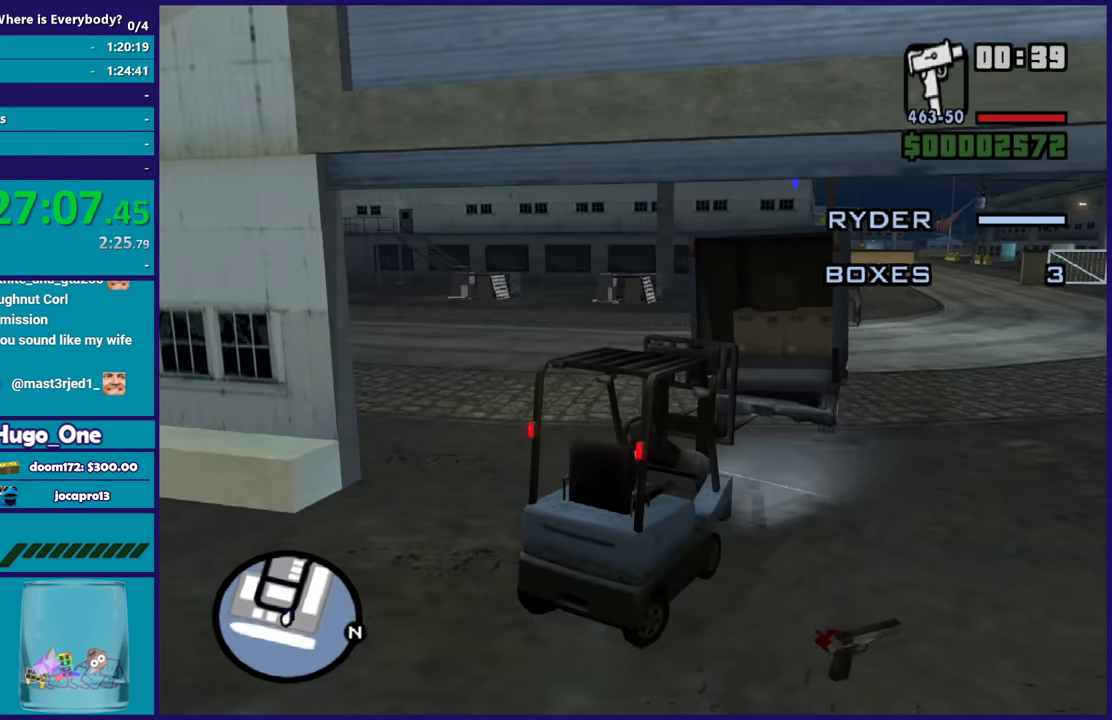
{"buttons": ["L2"], "left_stick": "left", "right_stick": "up", "events": []}
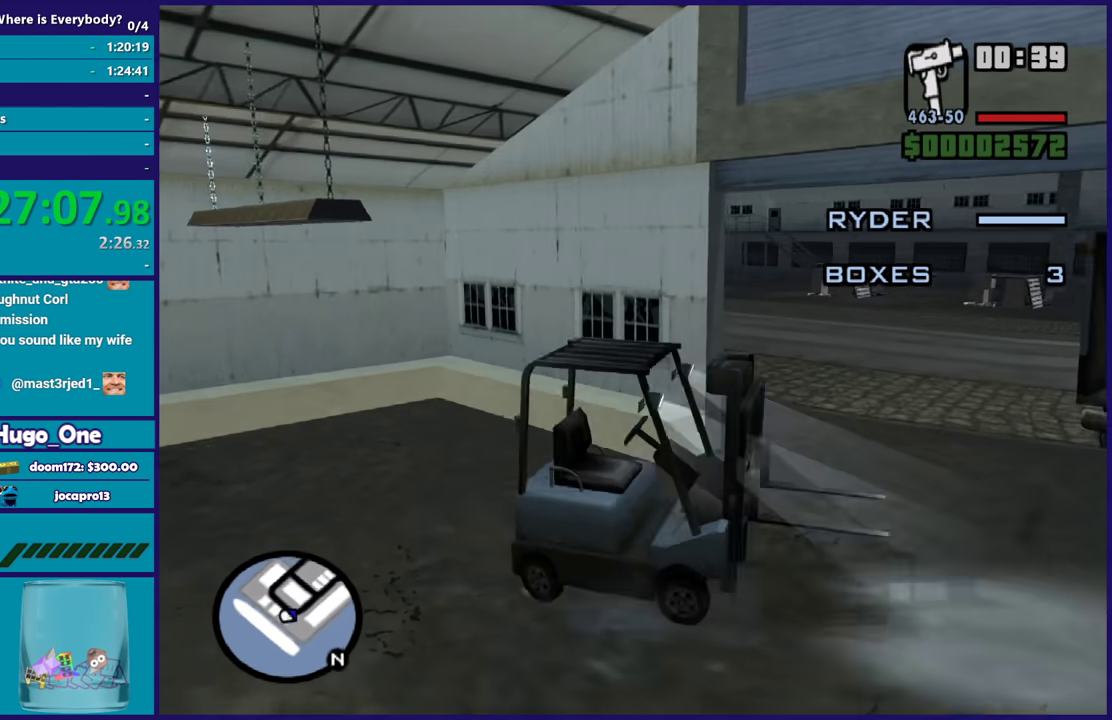
{"buttons": ["L1", "R1", "R2"], "left_stick": "right", "right_stick": "up", "events": [[67, "L2", "up"], [100, "left_stick", "right"], [133, "R2", "down"], [434, "L1", "down"], [434, "R1", "down"]]}
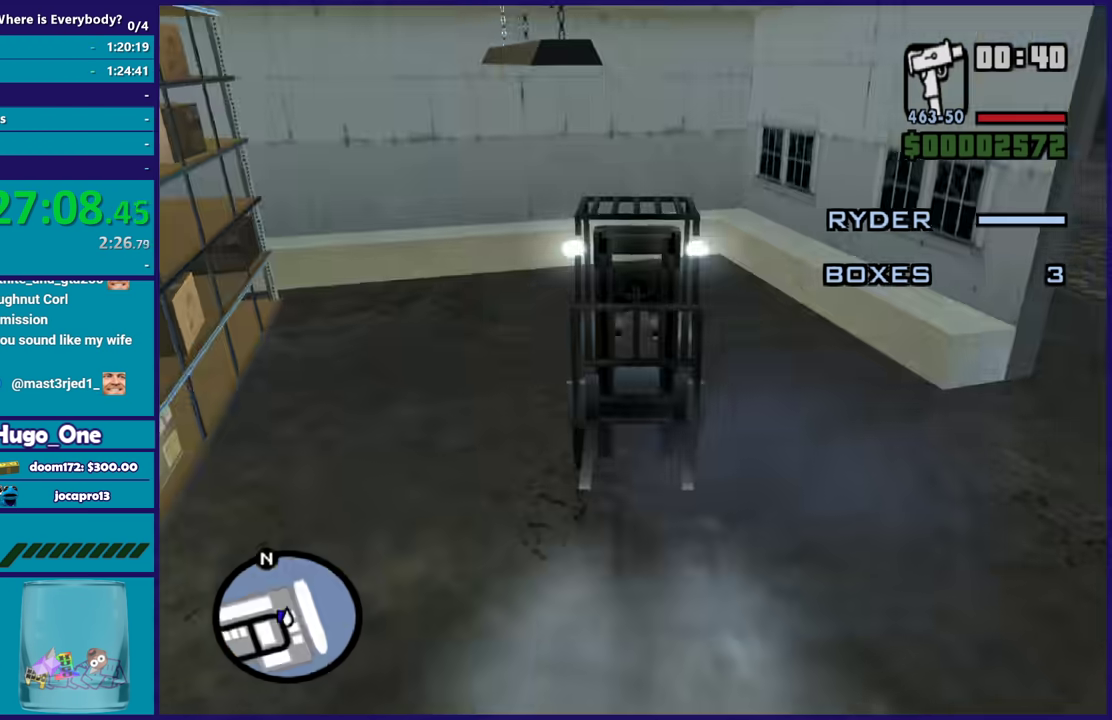
{"buttons": ["R2"], "left_stick": "center", "right_stick": "up", "events": [[34, "L1", "up"], [34, "R1", "up"], [501, "left_stick", "center"]]}
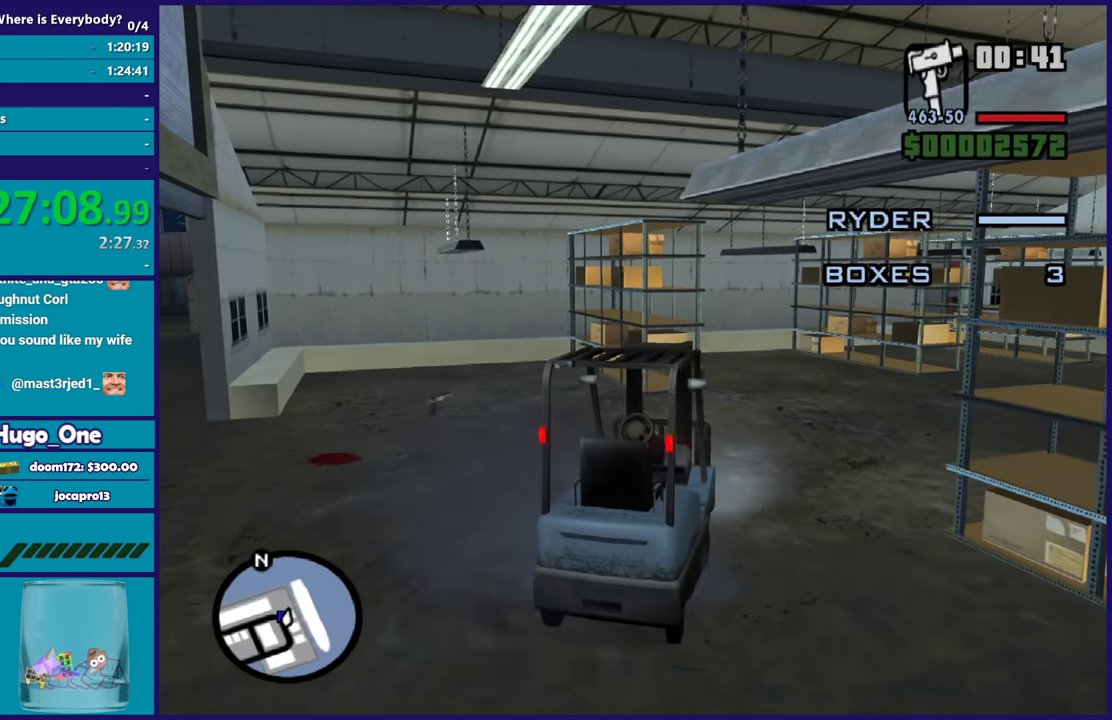
{"buttons": ["R2"], "left_stick": "down-right", "right_stick": "up-right", "events": [[267, "right_stick", "up-right"], [300, "left_stick", "down-right"]]}
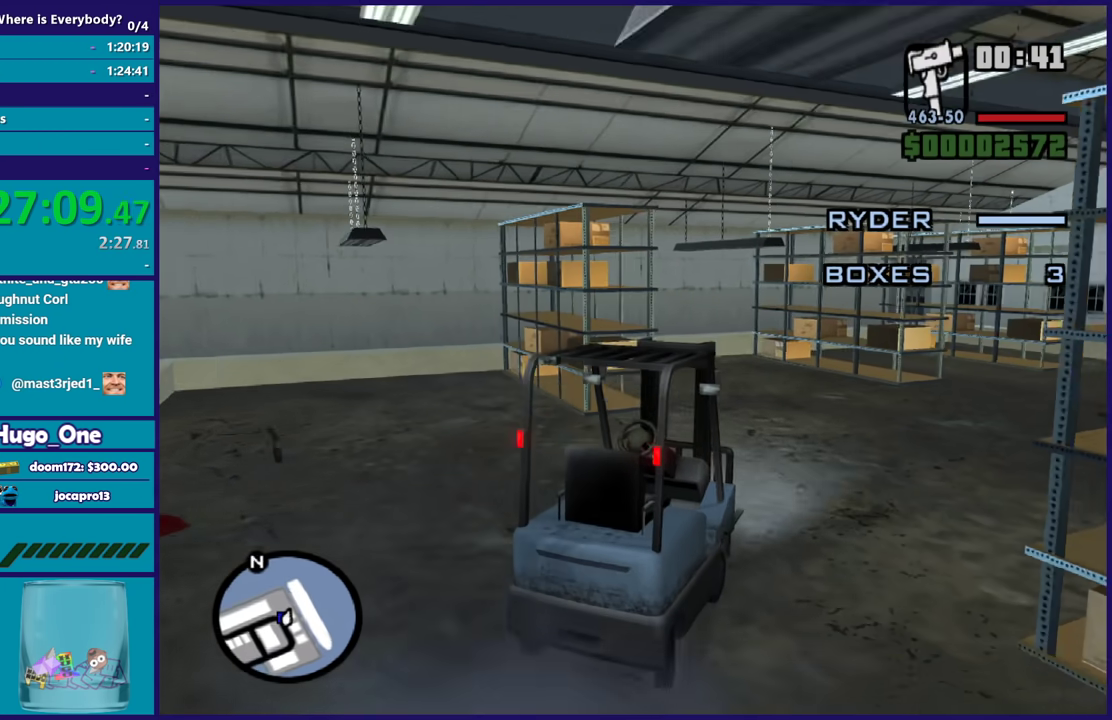
{"buttons": ["R2"], "left_stick": "right", "right_stick": "up-right", "events": [[34, "left_stick", "center"], [201, "left_stick", "right"], [401, "left_stick", "center"], [501, "left_stick", "right"]]}
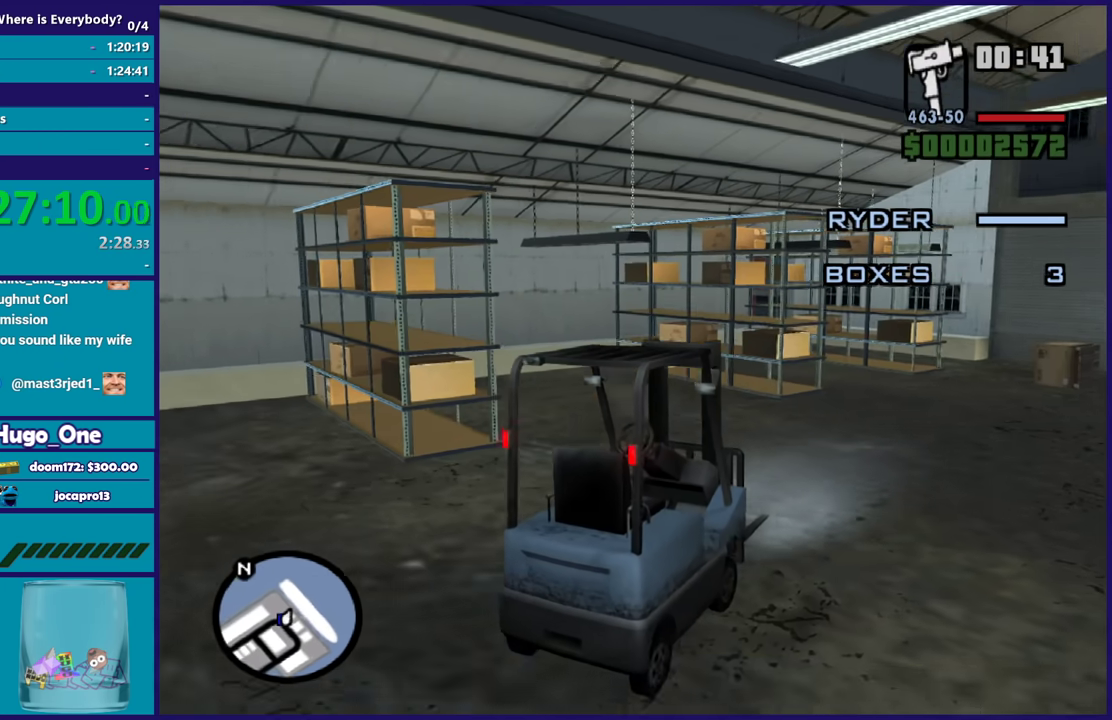
{"buttons": ["R2"], "left_stick": "left", "right_stick": "up-right", "events": [[200, "left_stick", "center"], [367, "left_stick", "right"], [467, "left_stick", "left"]]}
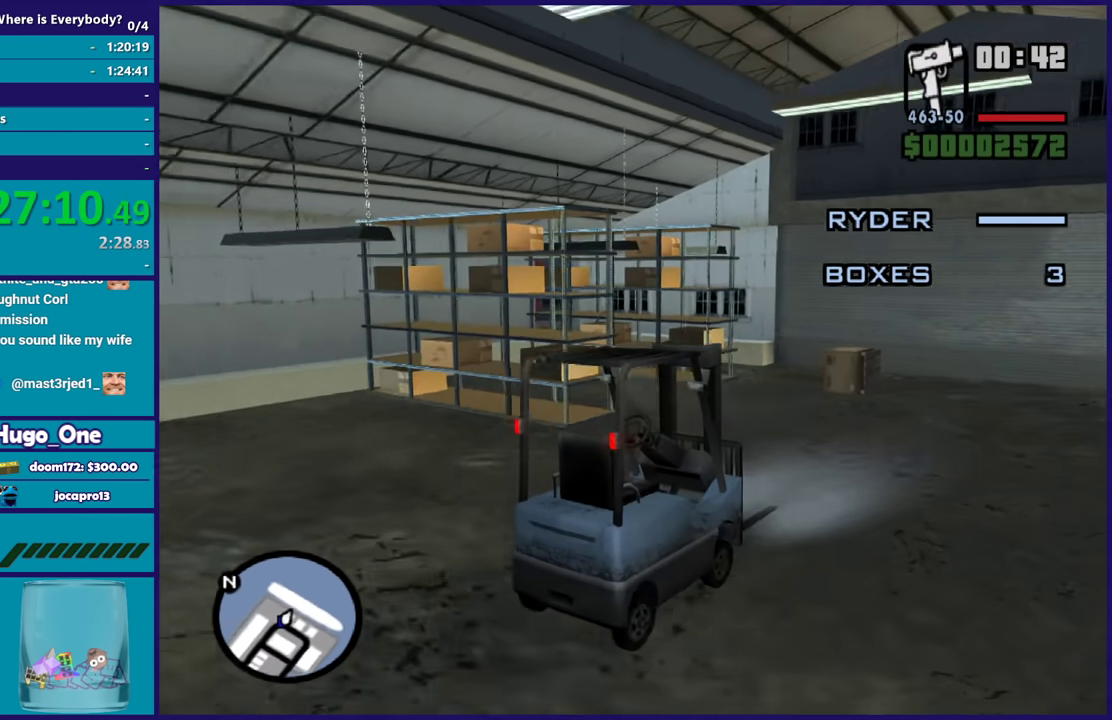
{"buttons": [], "left_stick": "left", "right_stick": "up", "events": [[67, "right_stick", "up"], [200, "R2", "up"], [200, "left_stick", "center"], [467, "left_stick", "left"]]}